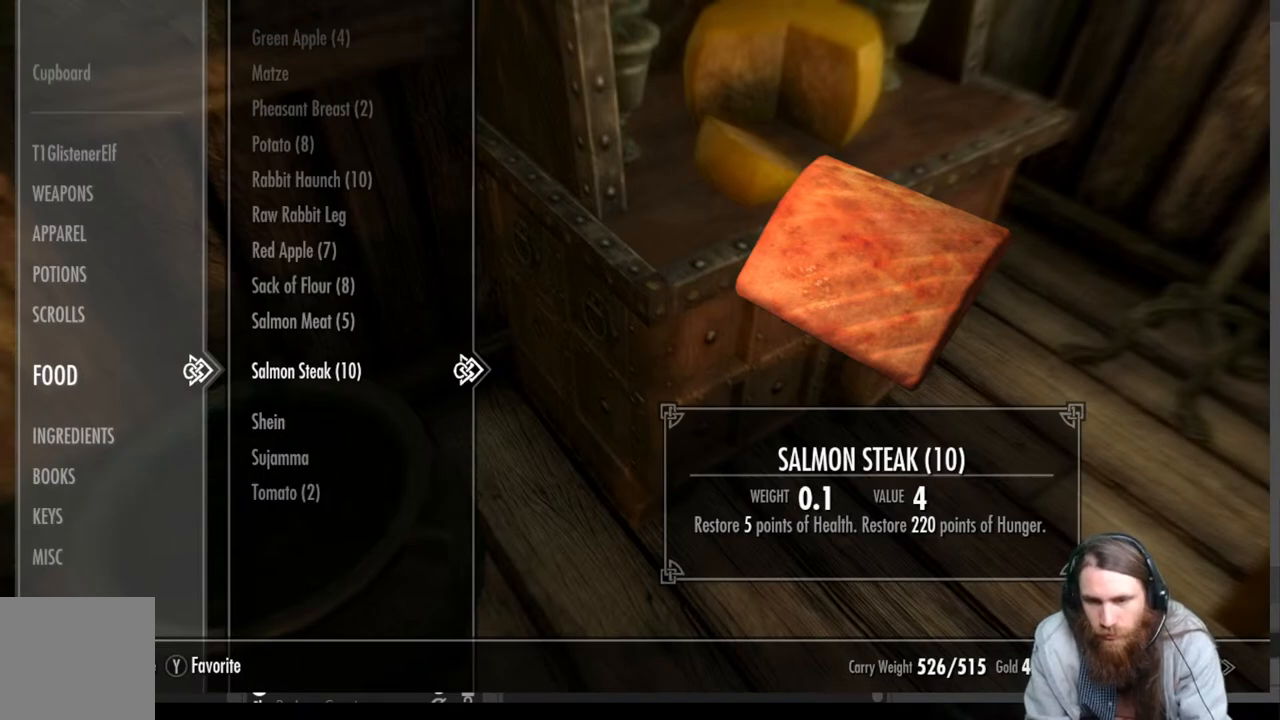
Gameplay with a controller (Xbox layout); each line is a JSON object with the inputs held at the frame after it. "events" lists button and stick changes between this image and that frame as [ms after this image, input, new state], when the widget could be followed in between.
{"buttons": [], "left_stick": "down-left", "right_stick": "left", "events": [[133, "B", "down"], [233, "B", "up"], [300, "left_stick", "down"], [400, "left_stick", "down-left"], [400, "right_stick", "down-left"], [450, "right_stick", "left"]]}
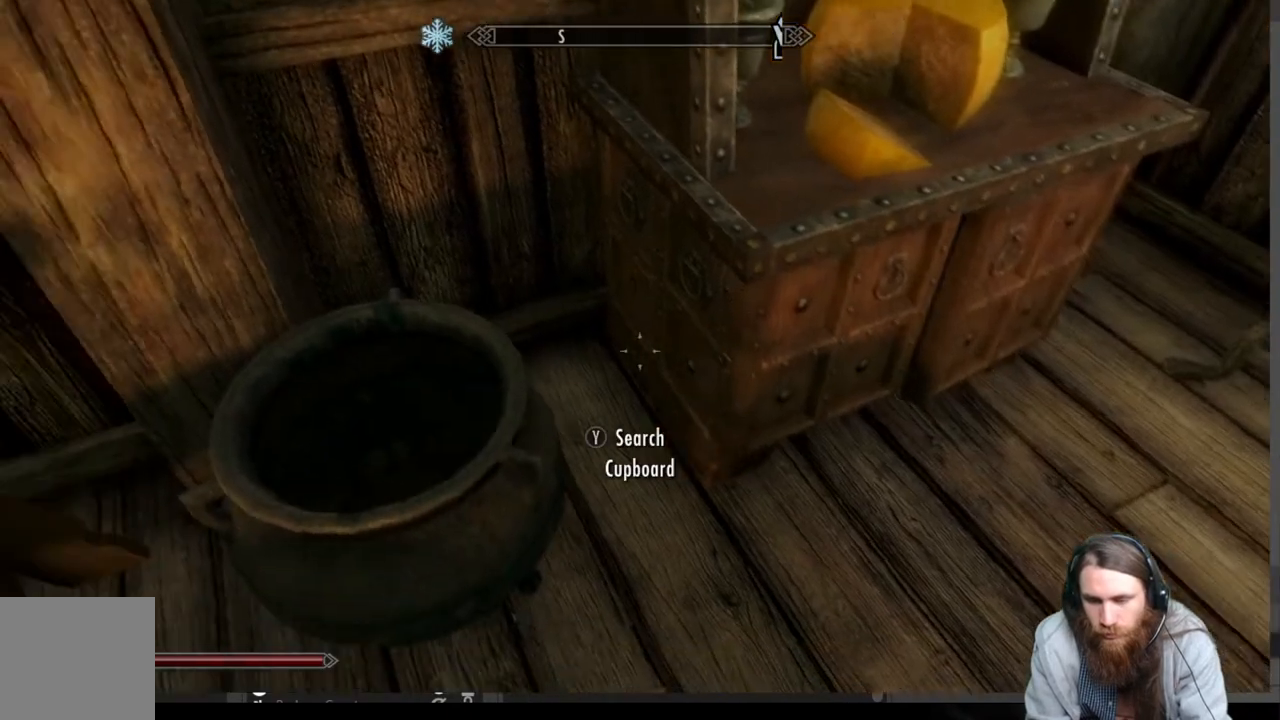
{"buttons": [], "left_stick": "down-left", "right_stick": "up-left", "events": [[333, "right_stick", "up-left"]]}
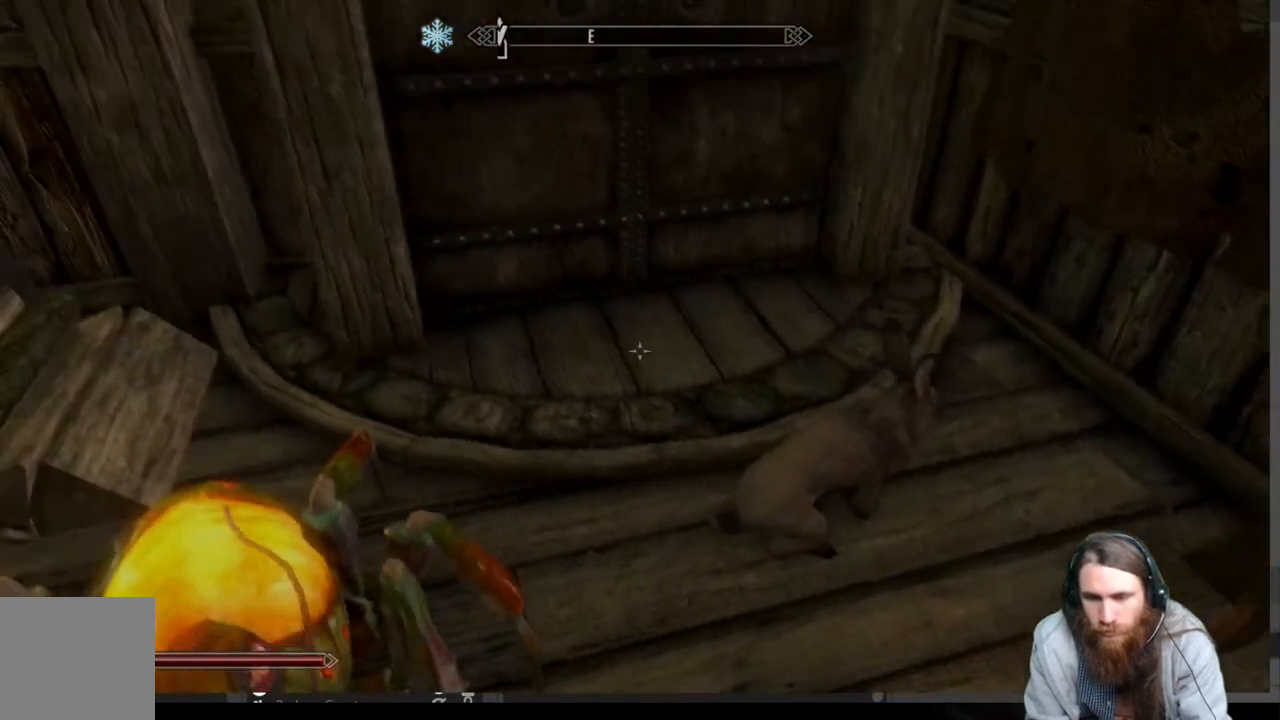
{"buttons": [], "left_stick": "up-left", "right_stick": "center", "events": [[117, "right_stick", "center"], [167, "left_stick", "left"], [300, "right_stick", "down-left"], [450, "left_stick", "up-left"], [467, "right_stick", "center"]]}
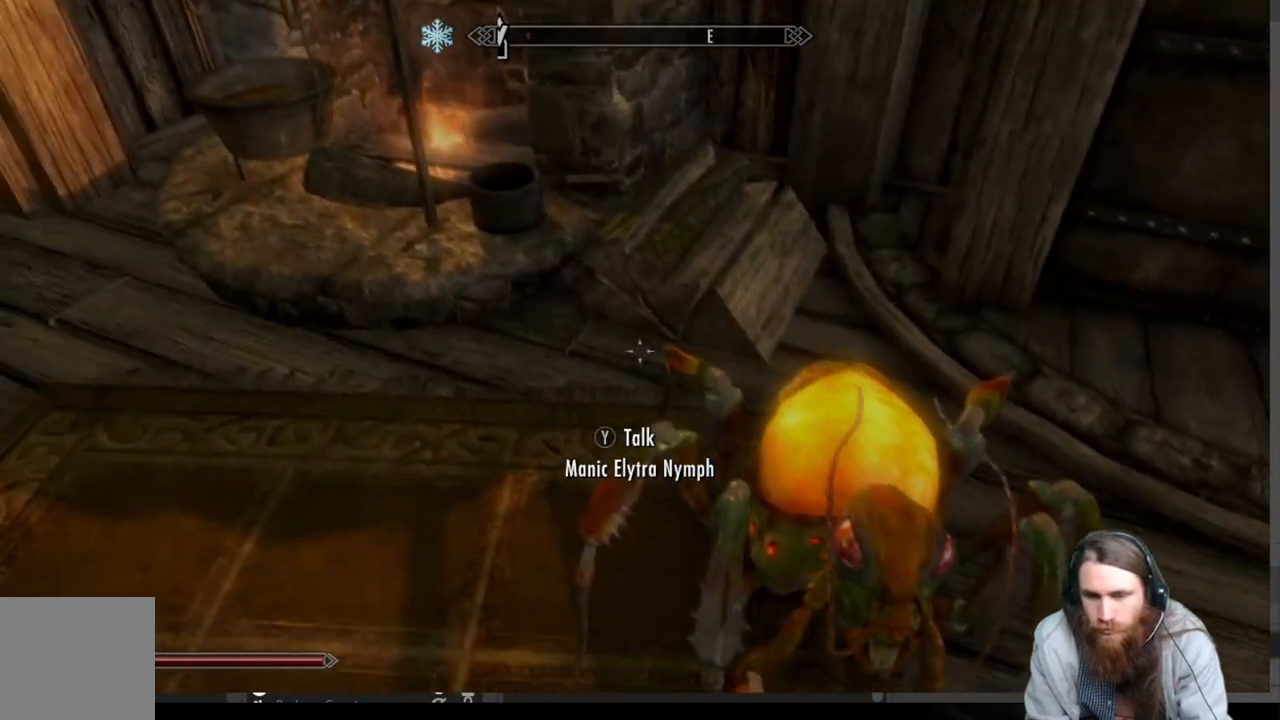
{"buttons": [], "left_stick": "up-left", "right_stick": "center", "events": [[150, "right_stick", "up"], [300, "right_stick", "center"]]}
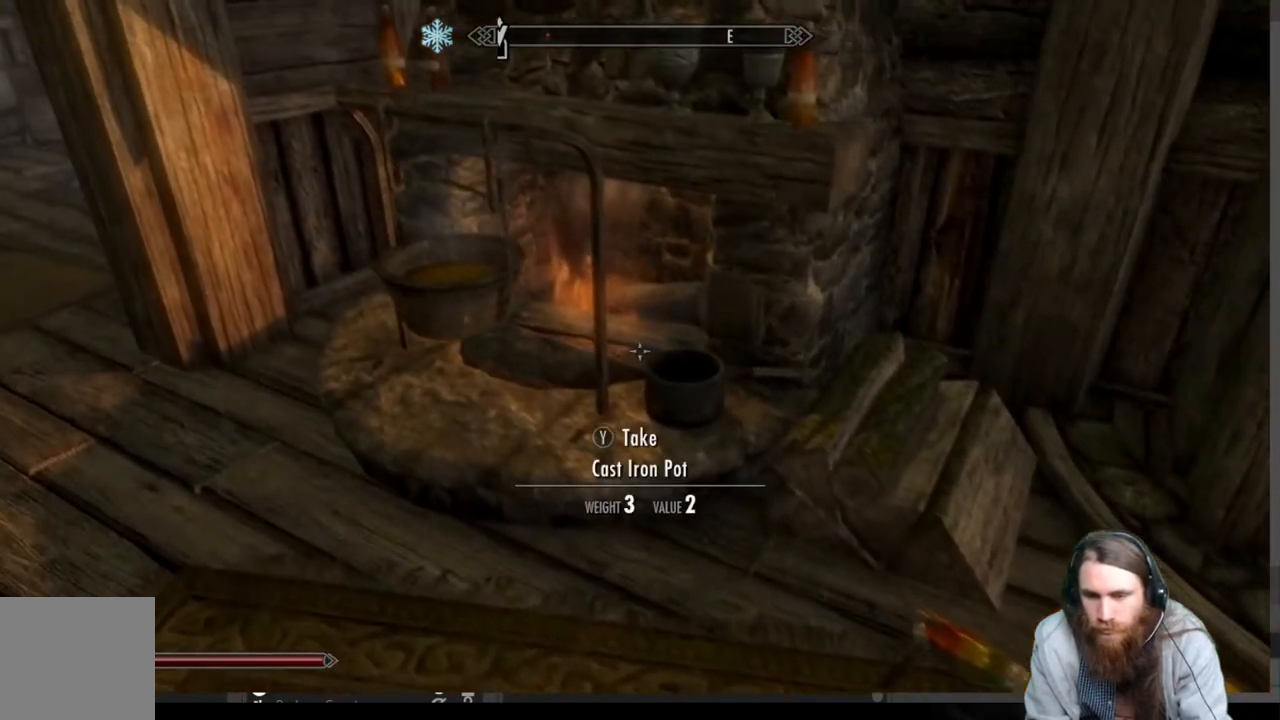
{"buttons": [], "left_stick": "up-left", "right_stick": "center", "events": [[200, "right_stick", "down"], [333, "right_stick", "center"]]}
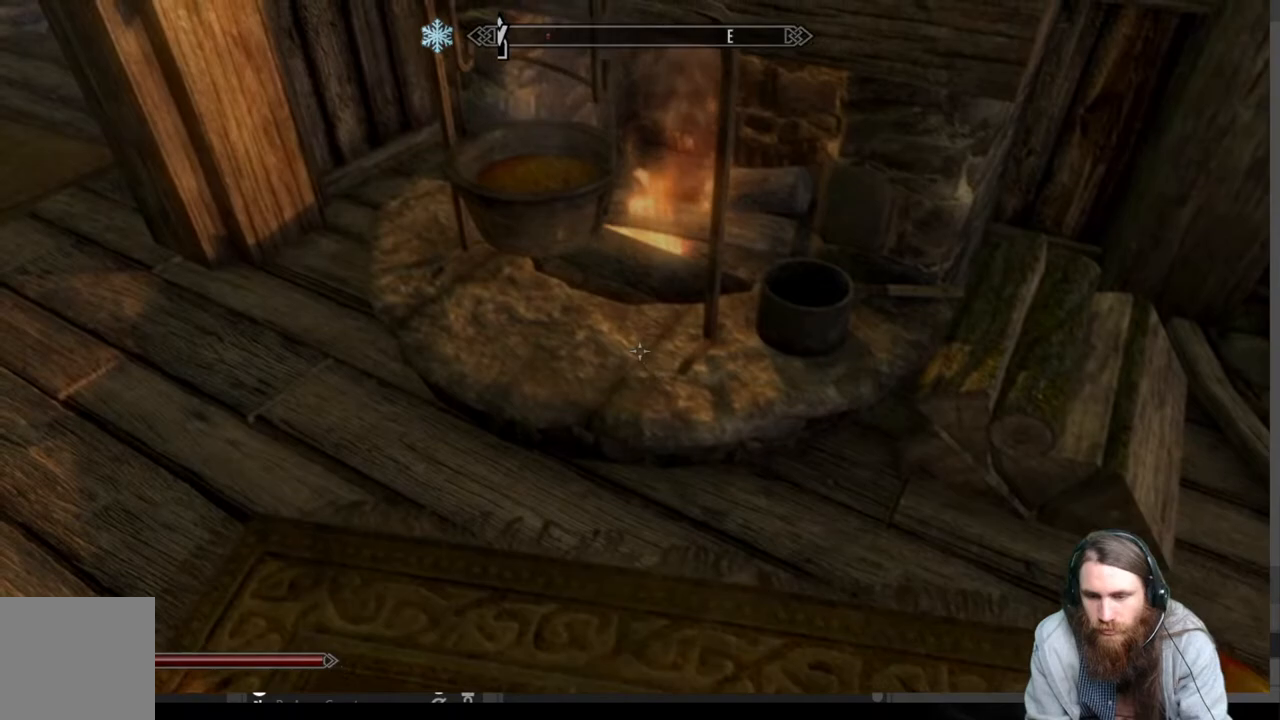
{"buttons": ["Y"], "left_stick": "up-left", "right_stick": "center", "events": [[167, "right_stick", "up"], [317, "right_stick", "center"], [433, "Y", "down"]]}
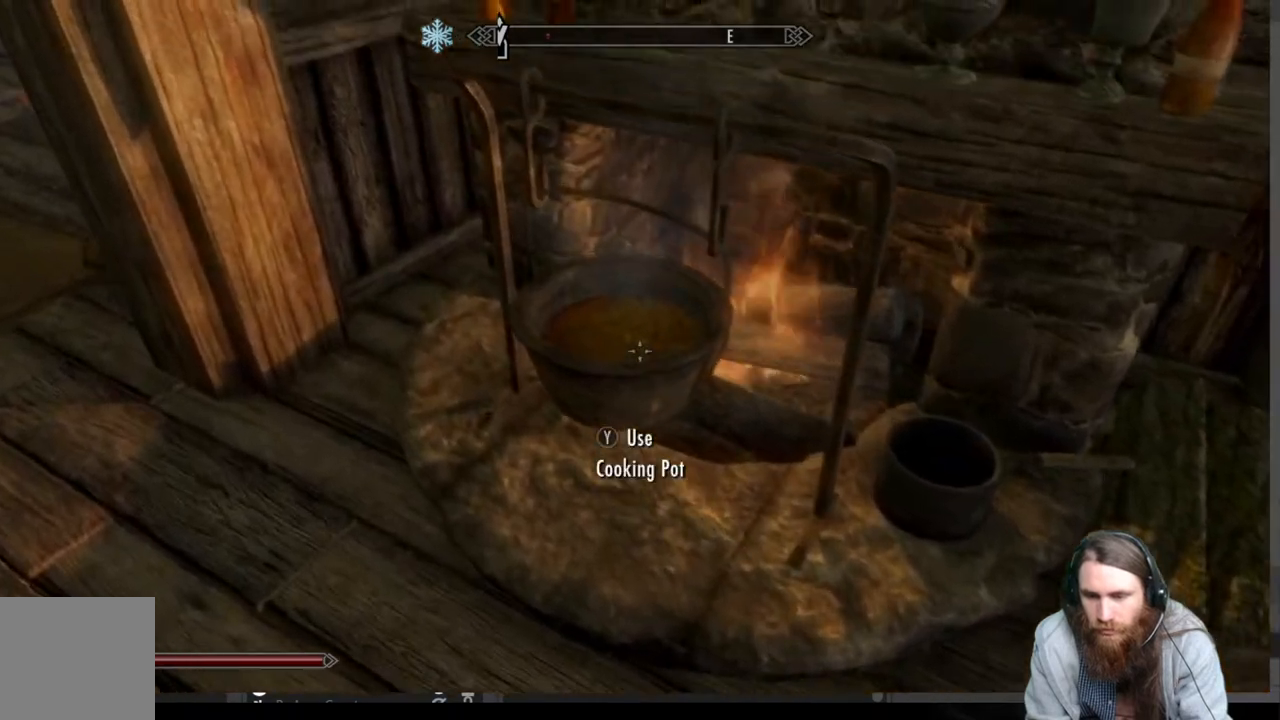
{"buttons": [], "left_stick": "center", "right_stick": "center", "events": [[50, "left_stick", "center"], [67, "Y", "up"]]}
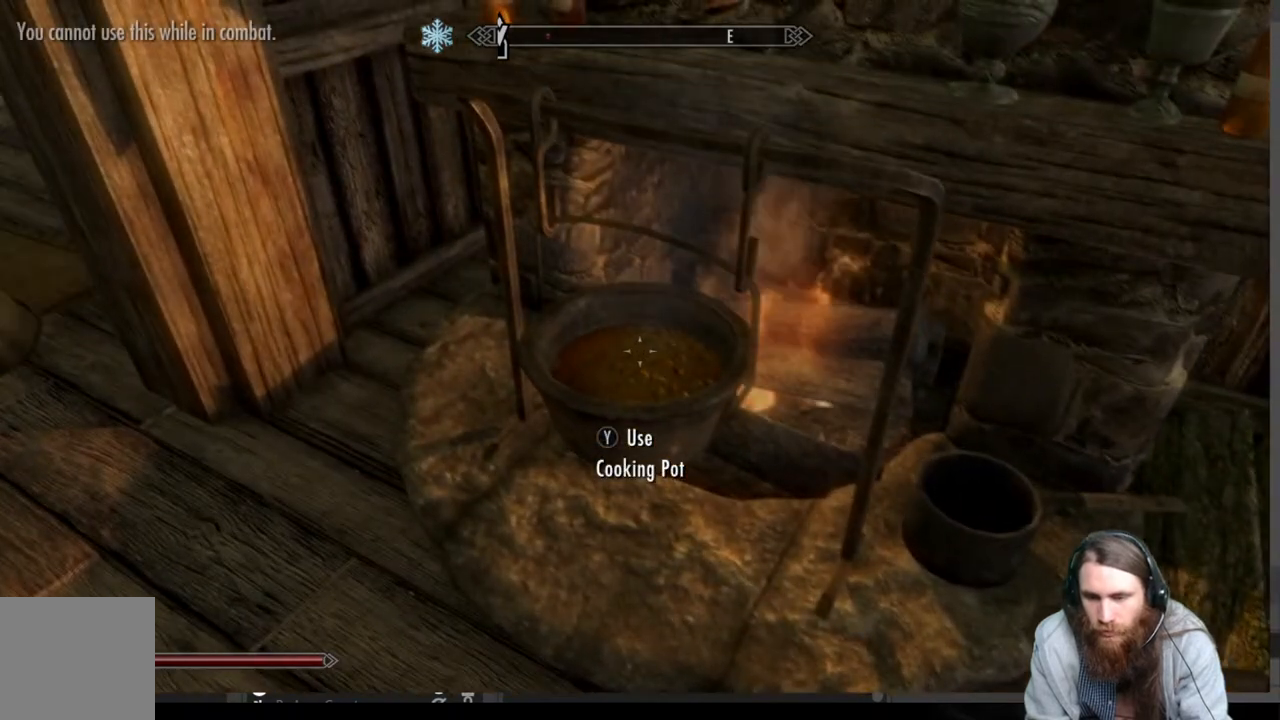
{"buttons": [], "left_stick": "center", "right_stick": "center", "events": [[317, "right_stick", "down"], [433, "right_stick", "center"]]}
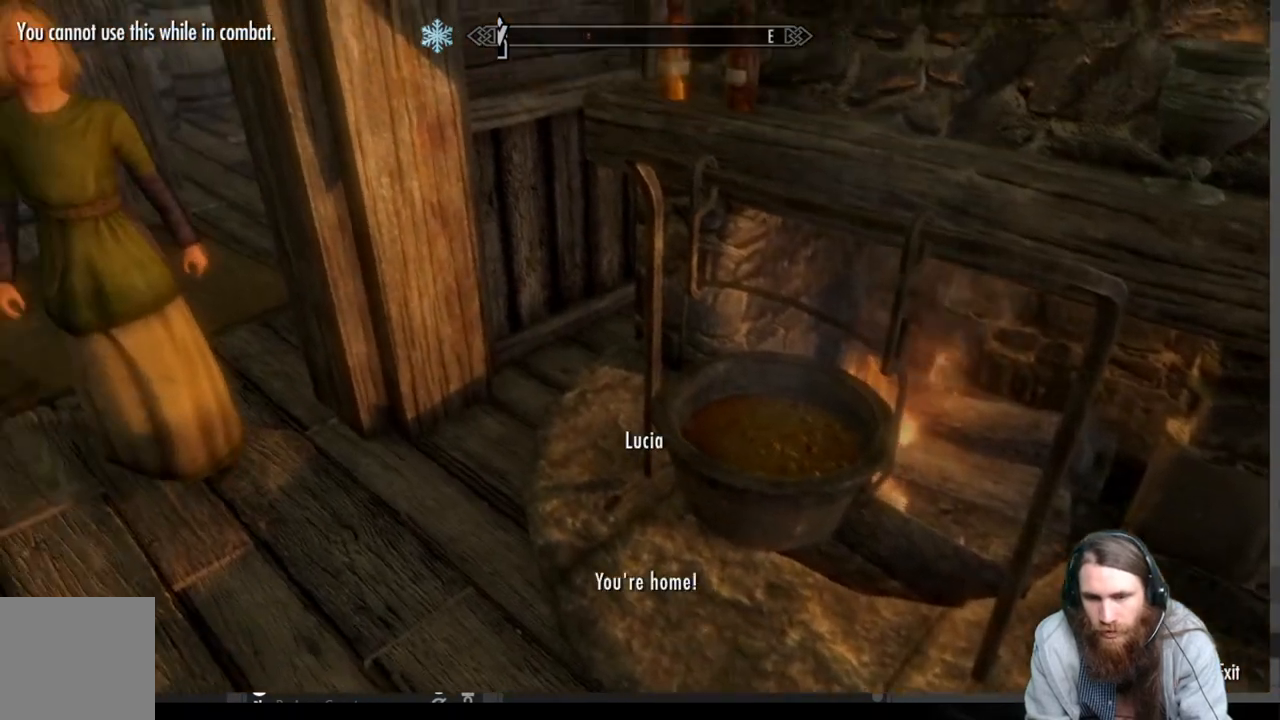
{"buttons": [], "left_stick": "center", "right_stick": "center", "events": [[83, "left_stick", "up"], [267, "left_stick", "center"]]}
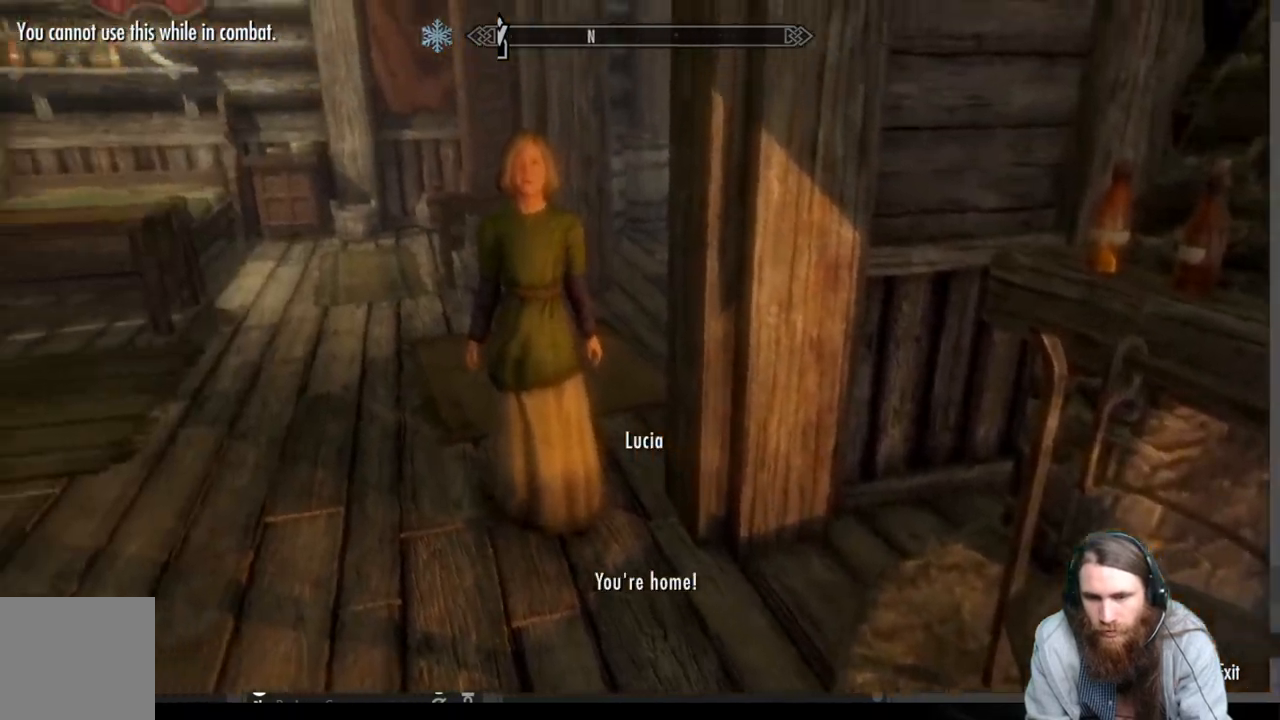
{"buttons": [], "left_stick": "center", "right_stick": "center", "events": [[217, "left_stick", "up"], [367, "left_stick", "center"]]}
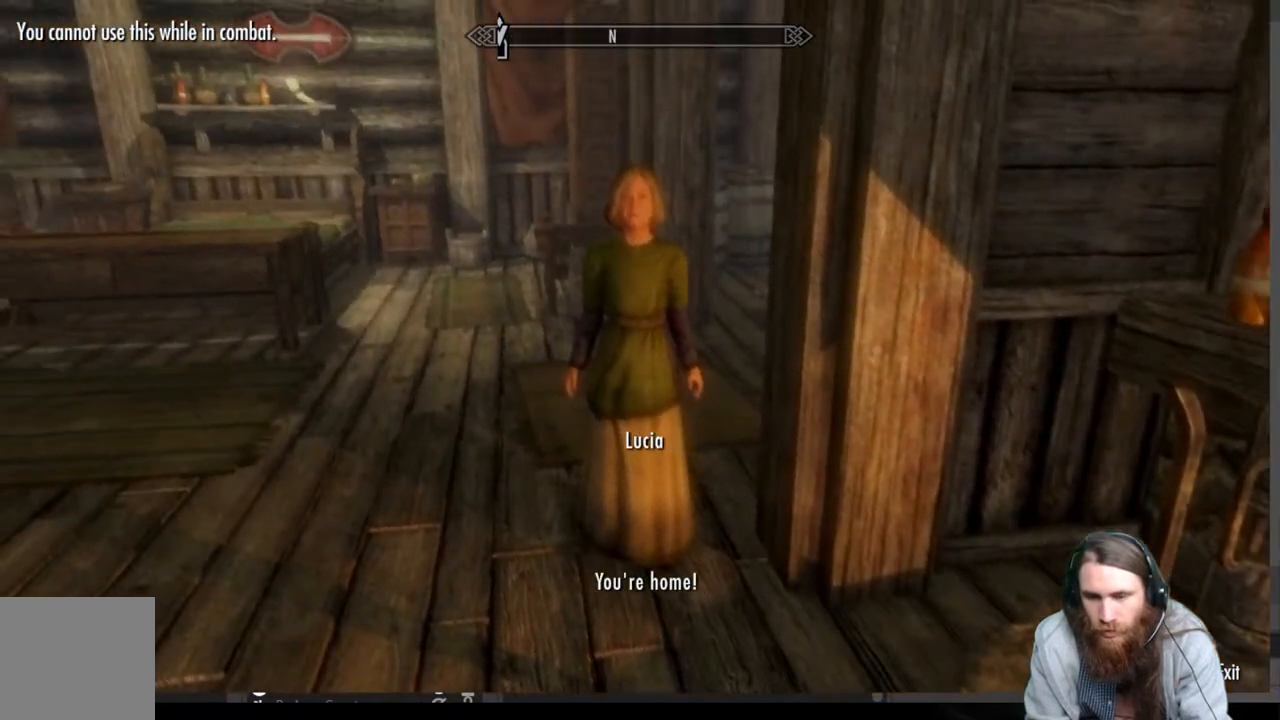
{"buttons": [], "left_stick": "center", "right_stick": "center", "events": []}
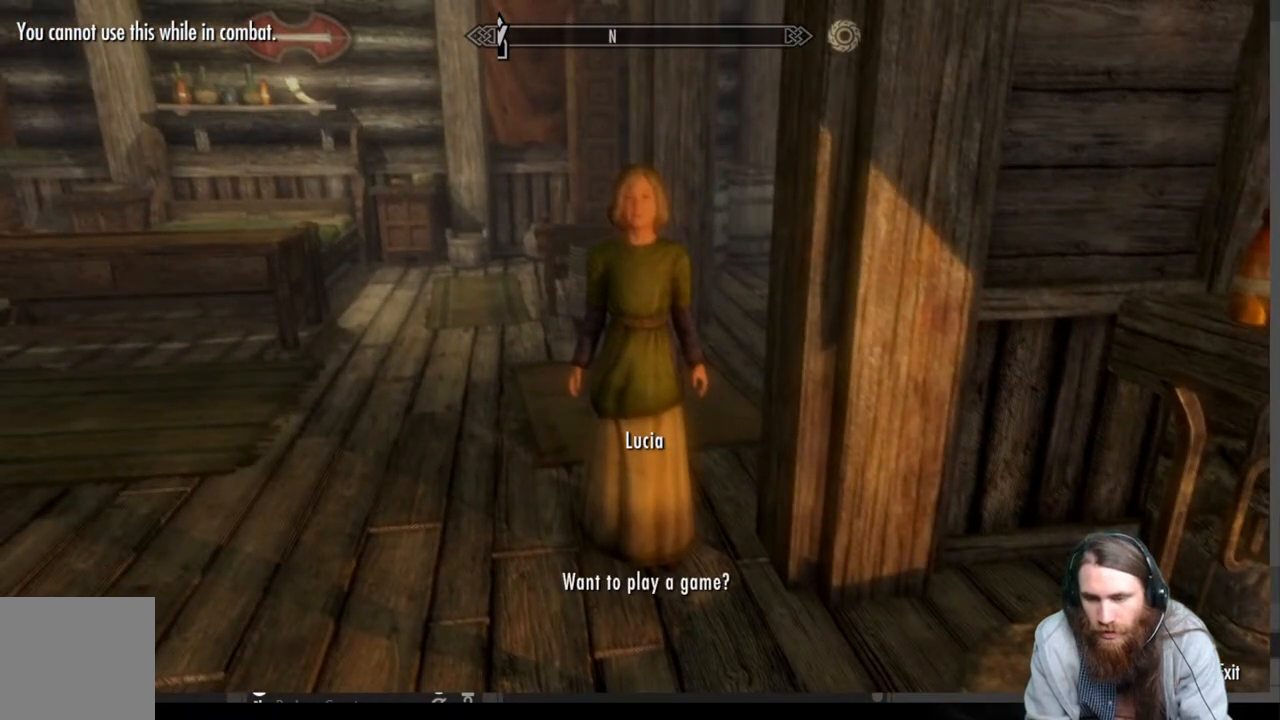
{"buttons": [], "left_stick": "center", "right_stick": "center", "events": []}
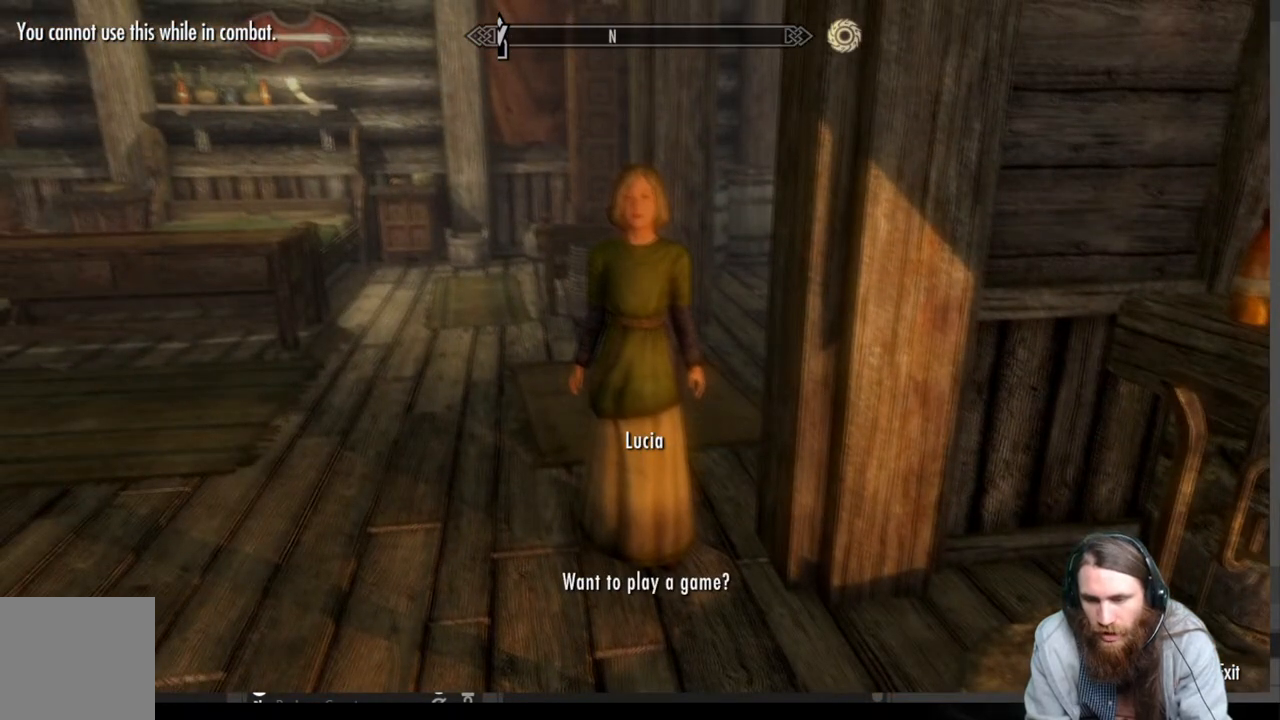
{"buttons": [], "left_stick": "center", "right_stick": "center", "events": []}
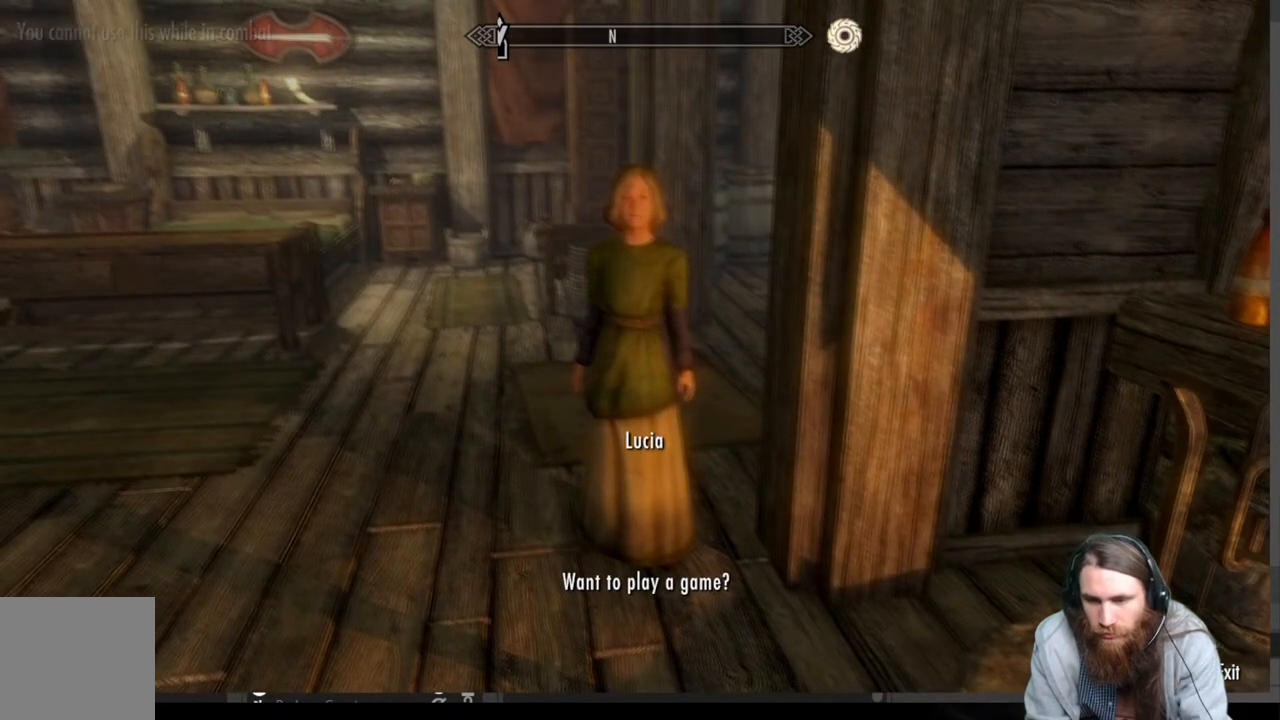
{"buttons": [], "left_stick": "center", "right_stick": "center", "events": [[283, "B", "down"], [433, "B", "up"]]}
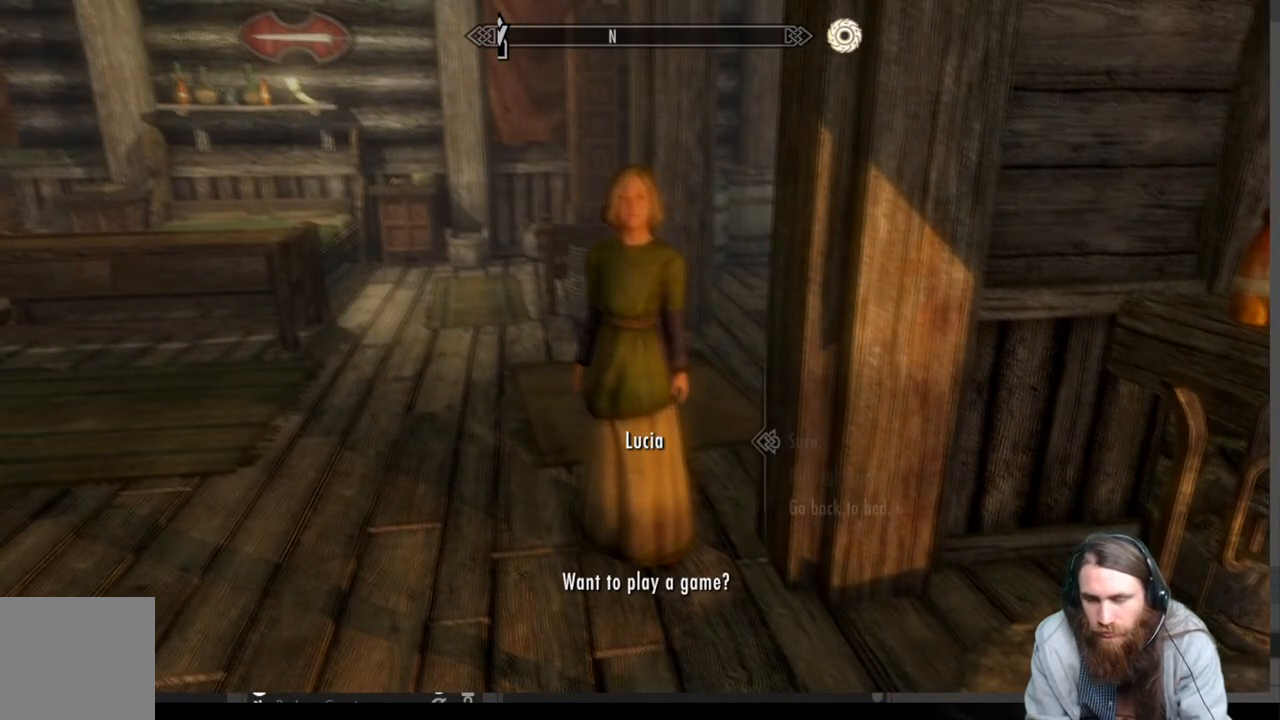
{"buttons": ["DPAD_DOWN"], "left_stick": "center", "right_stick": "center", "events": [[450, "DPAD_DOWN", "down"]]}
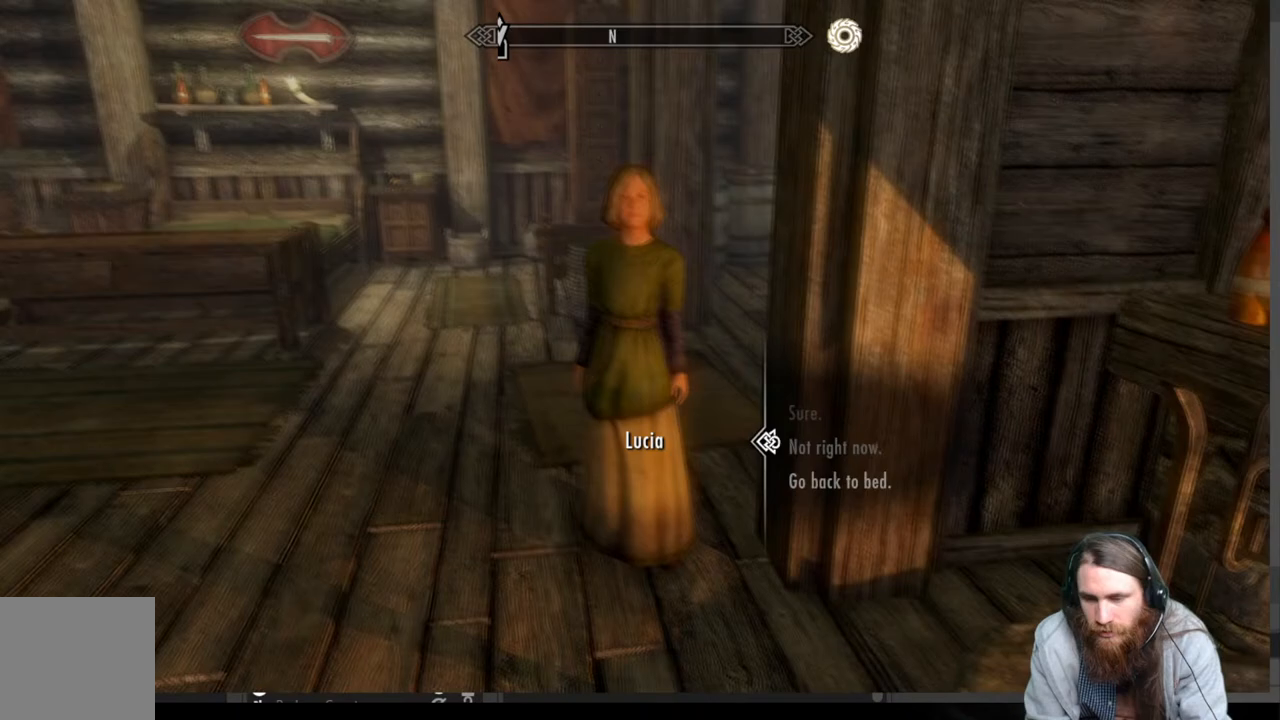
{"buttons": [], "left_stick": "center", "right_stick": "center", "events": [[33, "DPAD_DOWN", "up"], [100, "DPAD_DOWN", "down"], [233, "DPAD_DOWN", "up"]]}
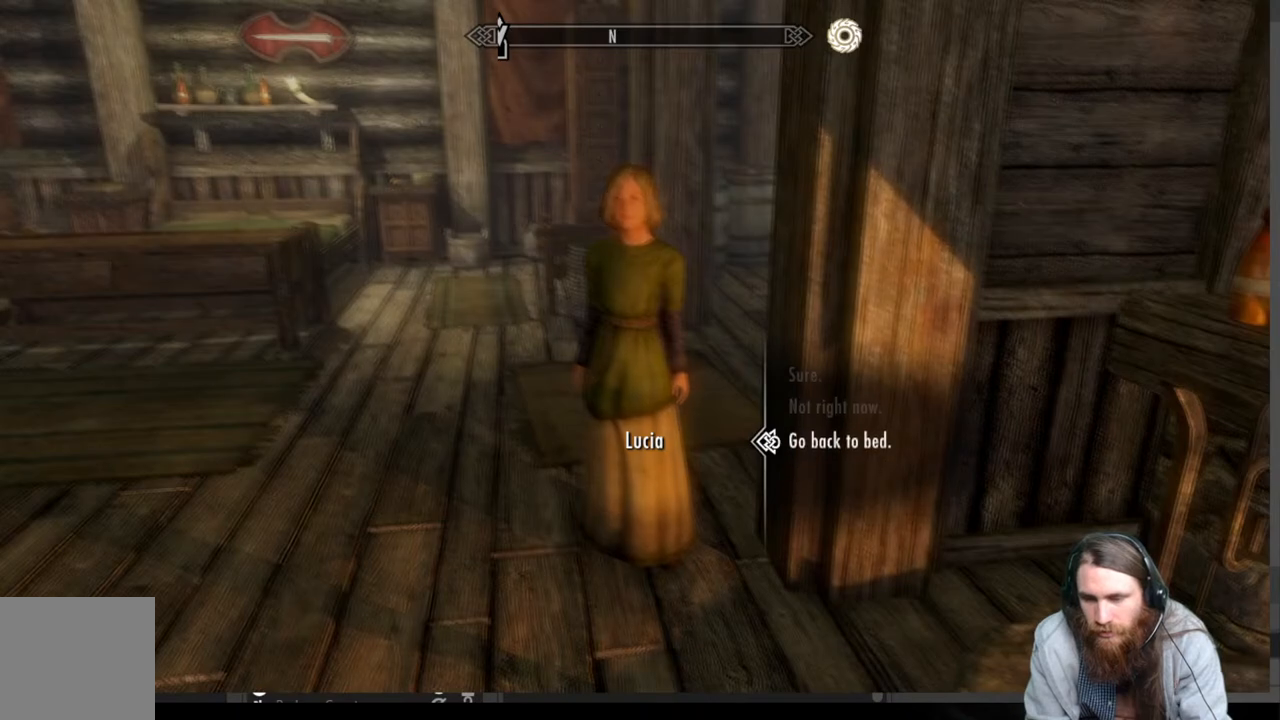
{"buttons": [], "left_stick": "center", "right_stick": "center", "events": [[167, "DPAD_UP", "down"], [283, "DPAD_UP", "up"]]}
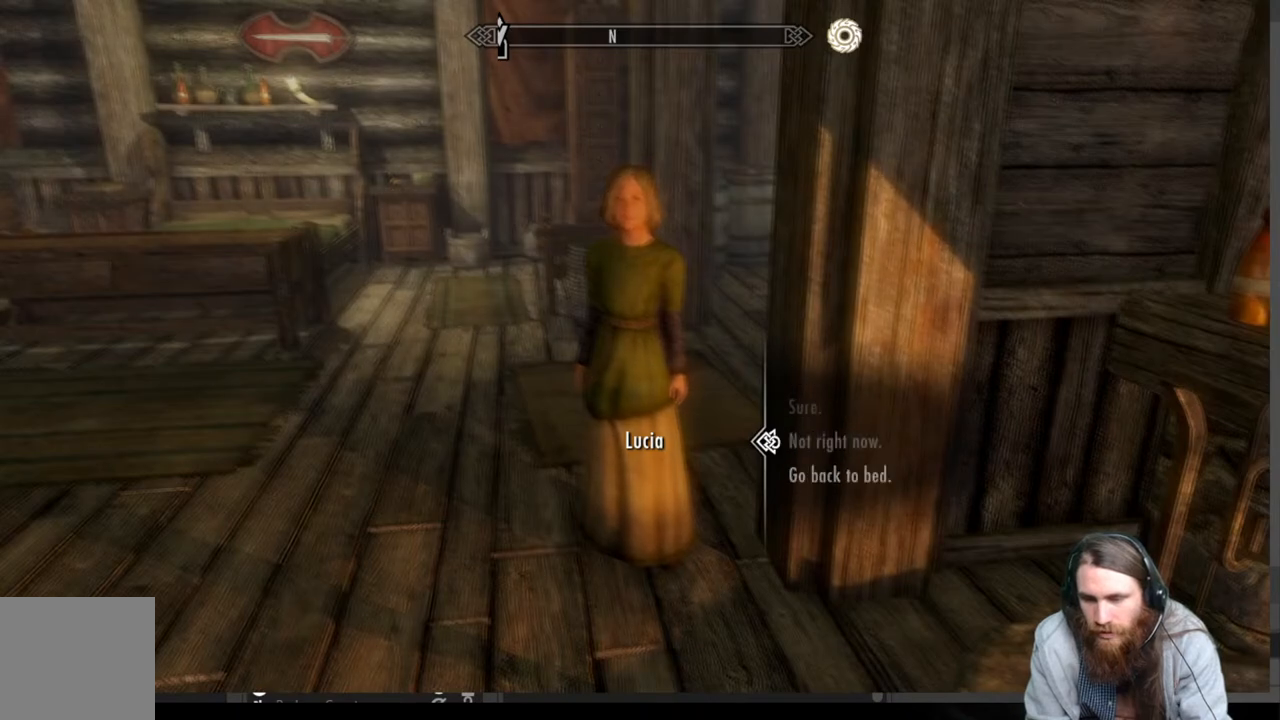
{"buttons": [], "left_stick": "center", "right_stick": "center", "events": [[167, "A", "down"], [317, "A", "up"]]}
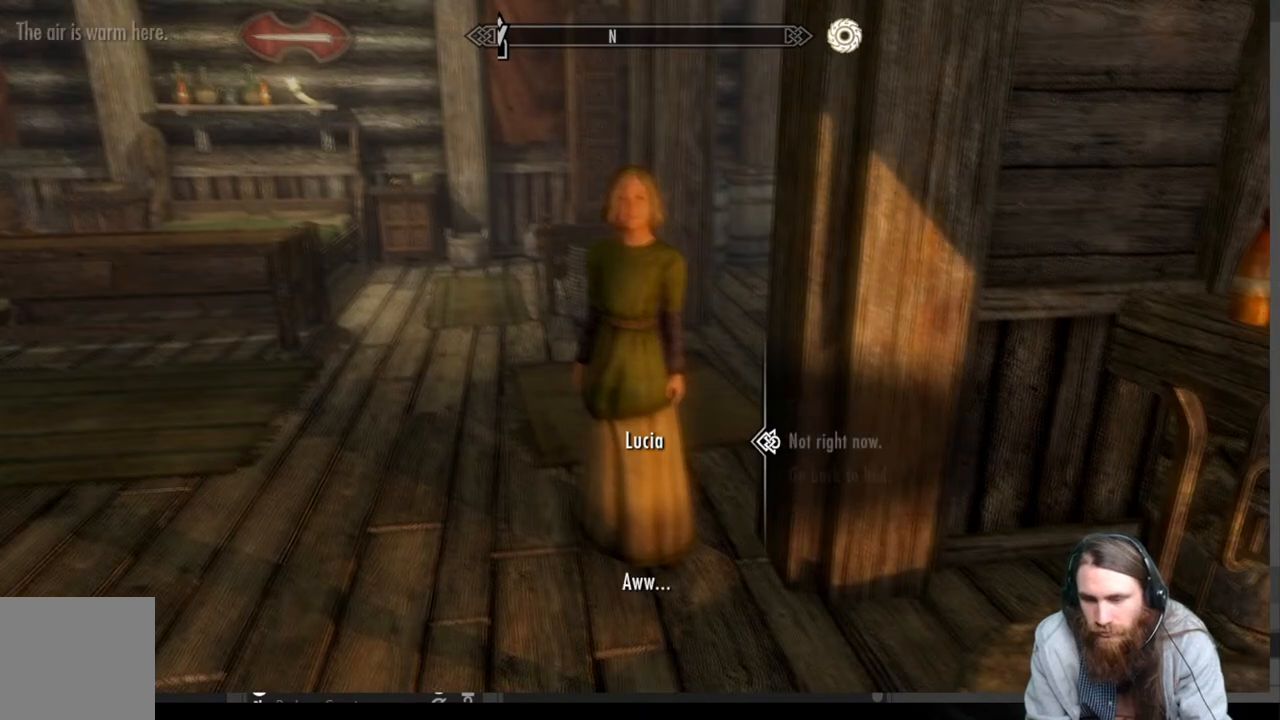
{"buttons": [], "left_stick": "up", "right_stick": "center", "events": [[50, "left_stick", "up"], [250, "A", "down"], [333, "A", "up"]]}
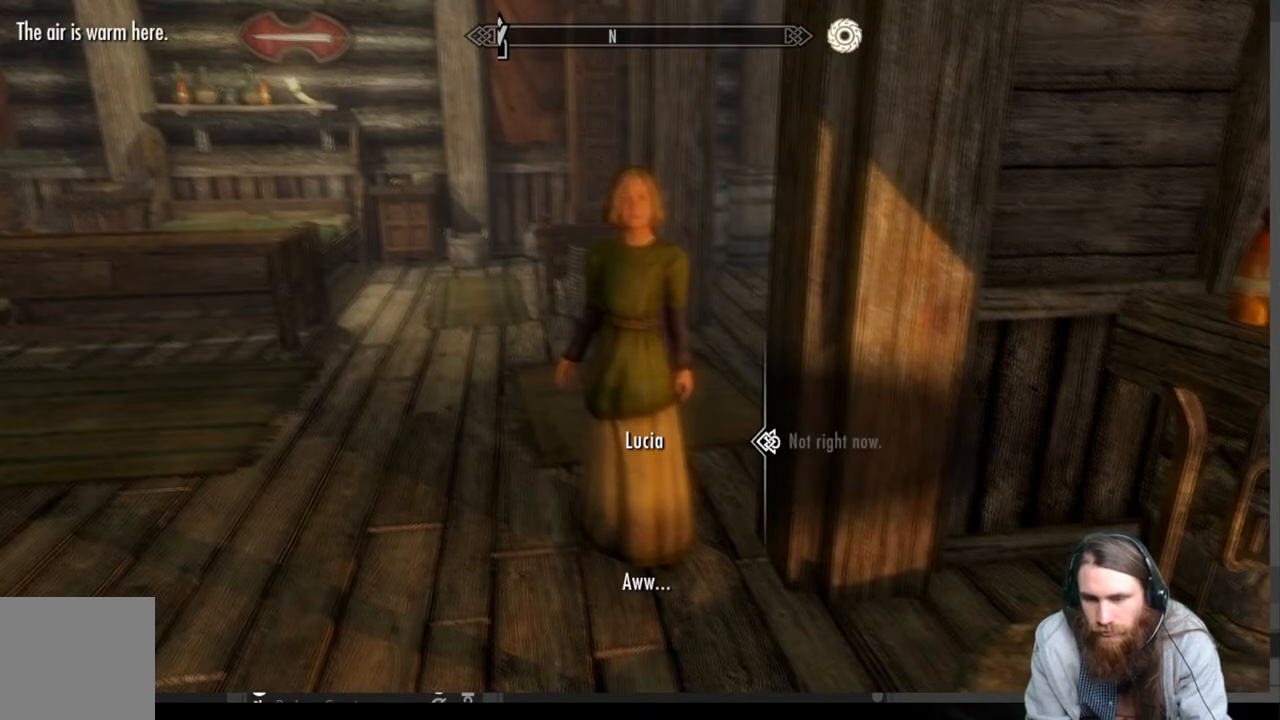
{"buttons": [], "left_stick": "up", "right_stick": "center", "events": [[50, "right_stick", "left"], [200, "right_stick", "center"], [300, "right_stick", "left"], [450, "right_stick", "center"]]}
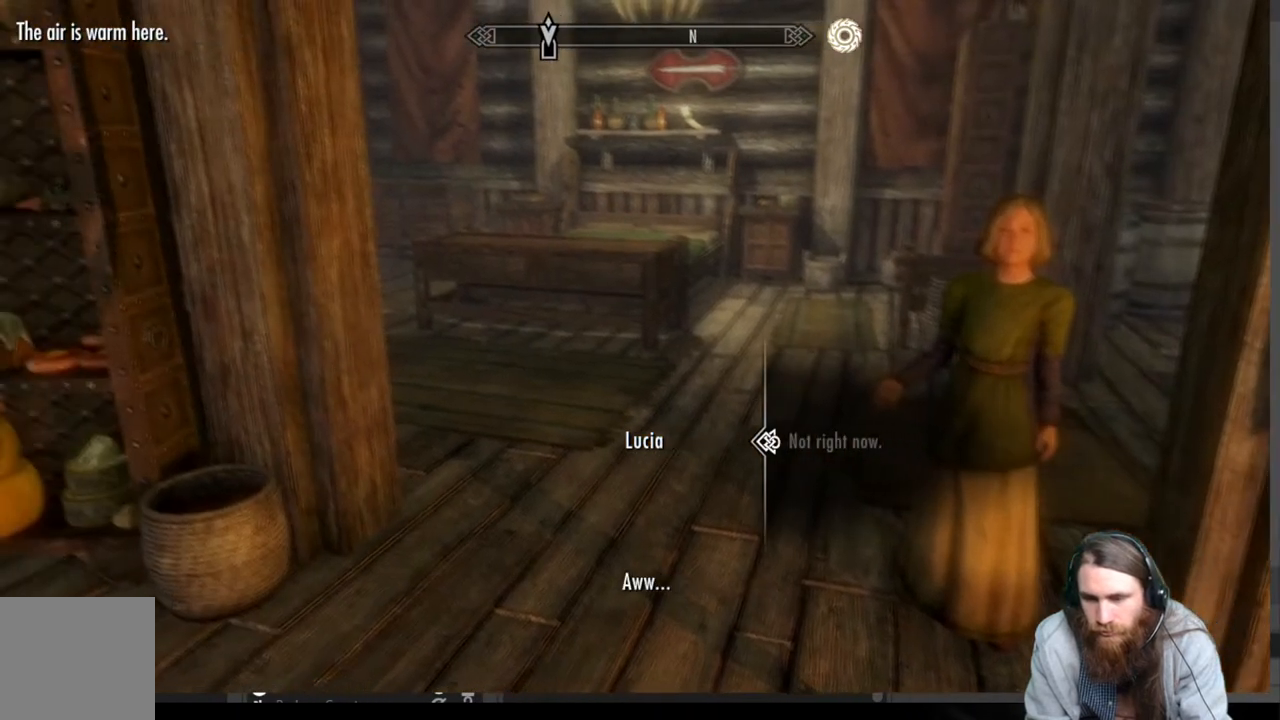
{"buttons": [], "left_stick": "up", "right_stick": "center", "events": []}
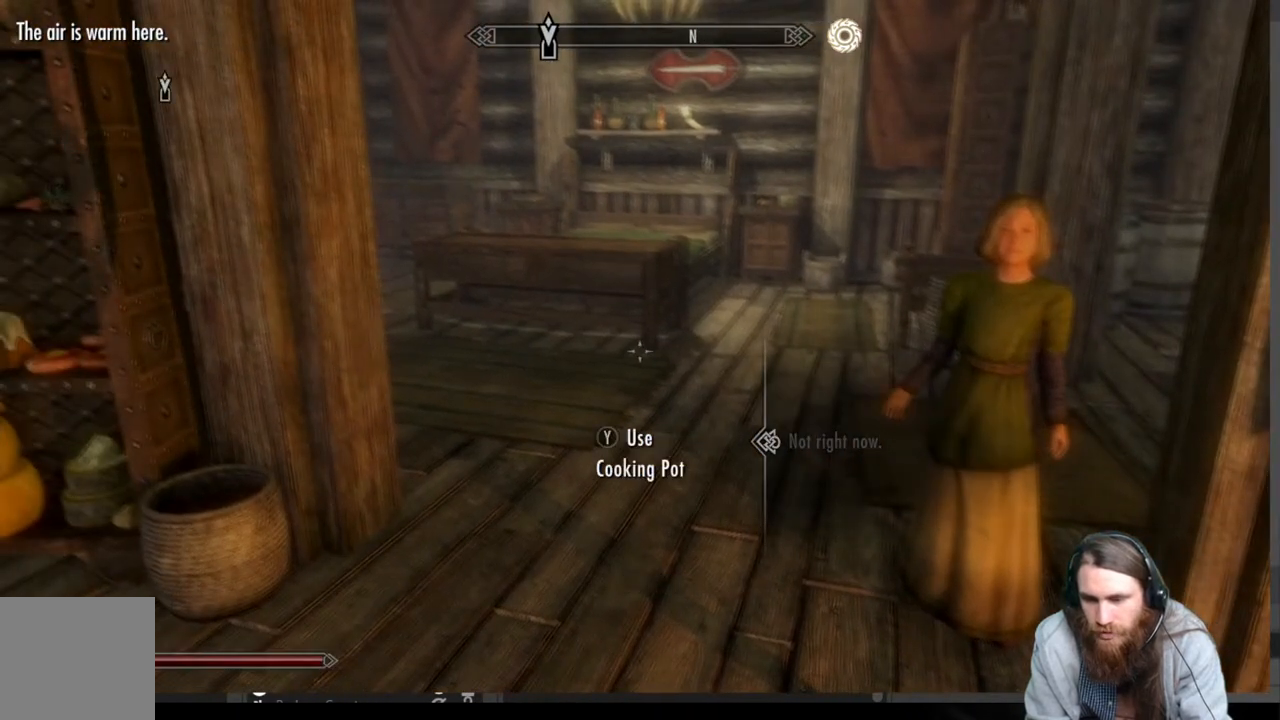
{"buttons": [], "left_stick": "up", "right_stick": "left", "events": [[400, "right_stick", "left"]]}
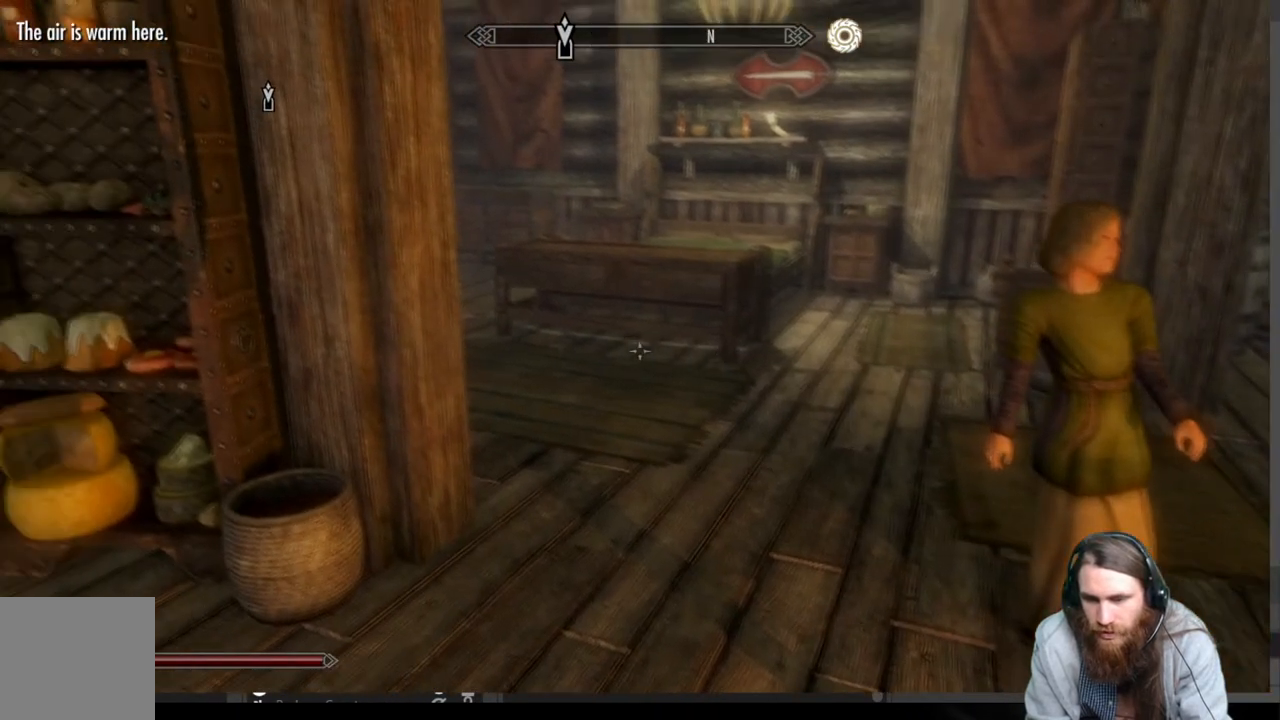
{"buttons": [], "left_stick": "up", "right_stick": "center", "events": [[50, "right_stick", "center"], [283, "right_stick", "left"], [400, "right_stick", "center"]]}
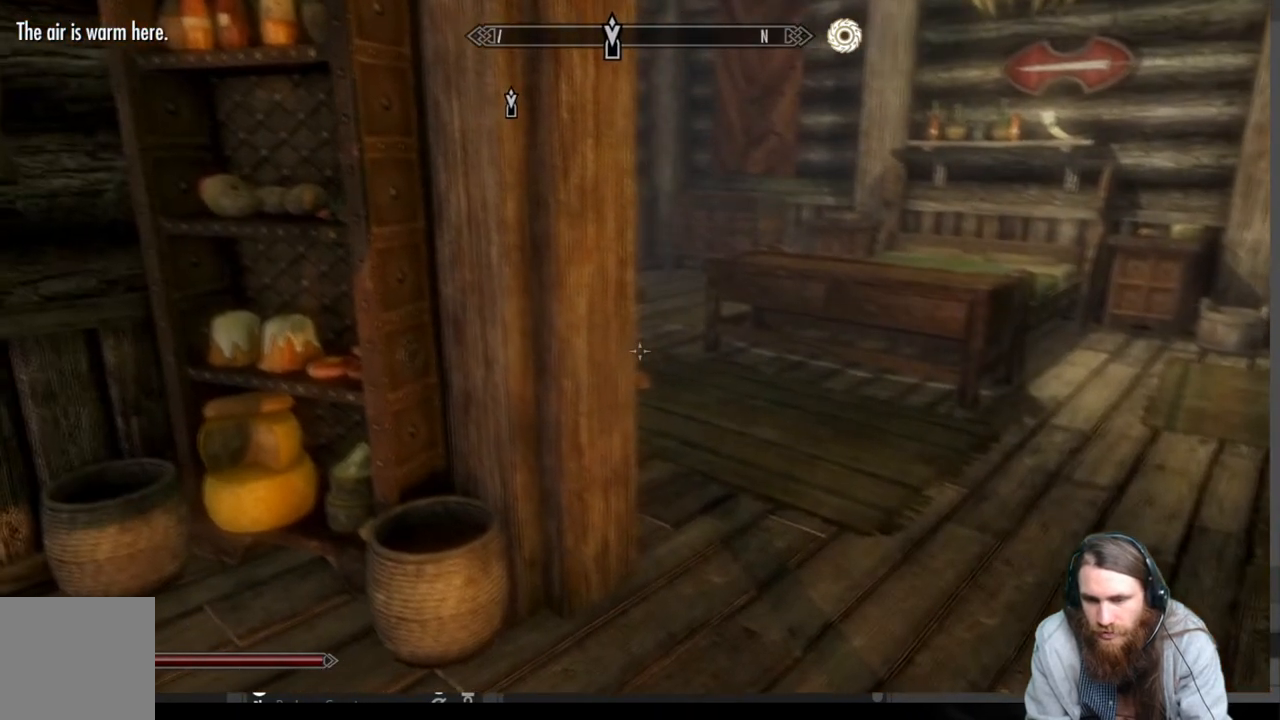
{"buttons": [], "left_stick": "up", "right_stick": "center", "events": []}
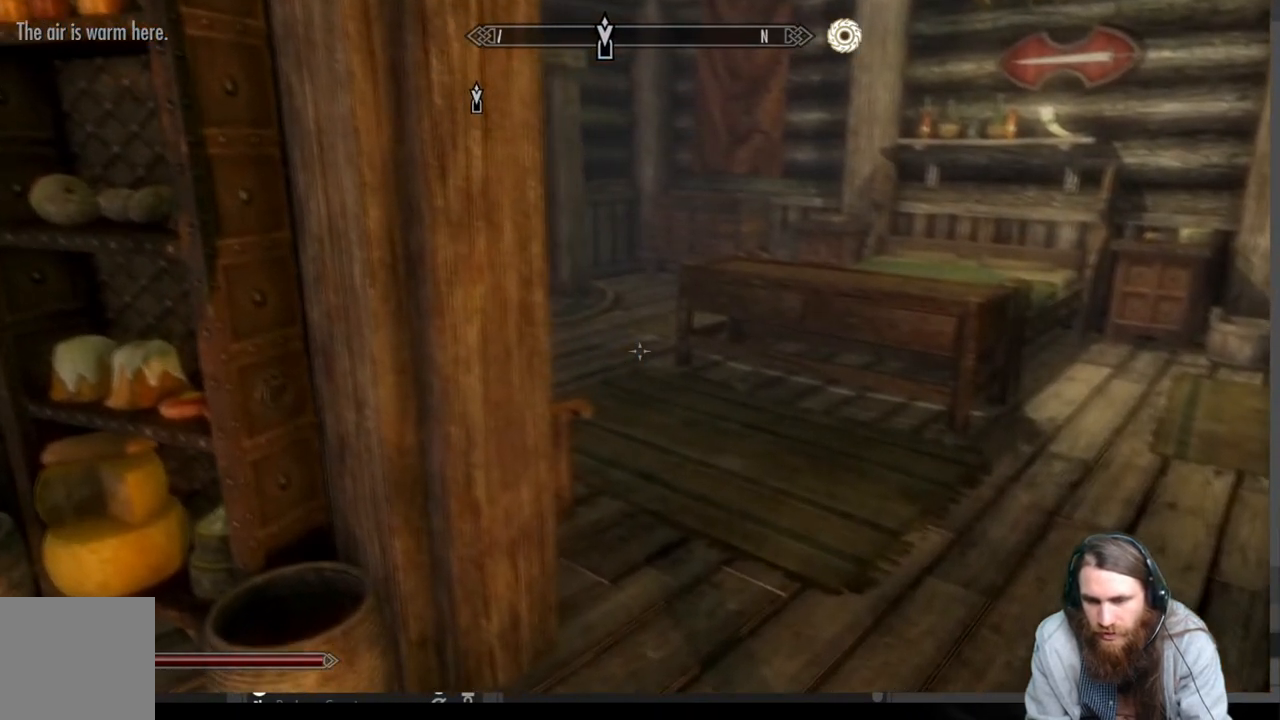
{"buttons": [], "left_stick": "up", "right_stick": "center", "events": [[167, "A", "down"], [283, "A", "up"]]}
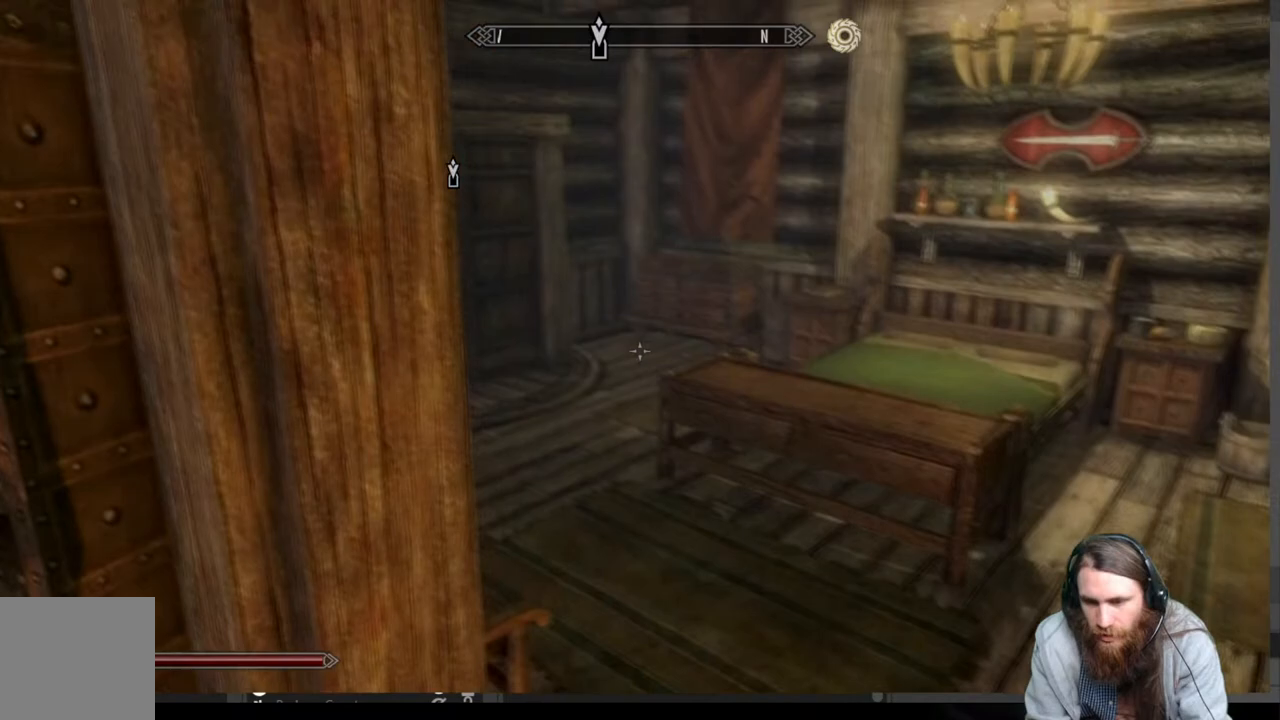
{"buttons": [], "left_stick": "up", "right_stick": "center", "events": []}
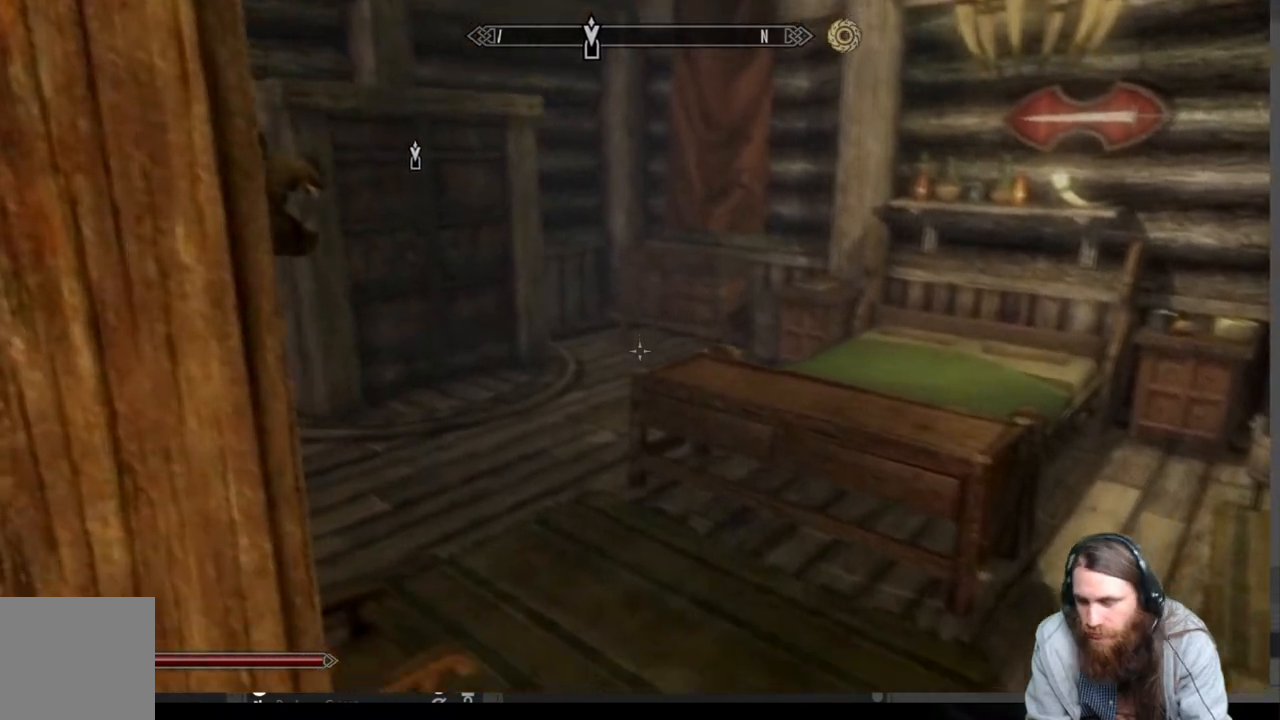
{"buttons": [], "left_stick": "up", "right_stick": "center", "events": [[350, "A", "down"], [483, "A", "up"]]}
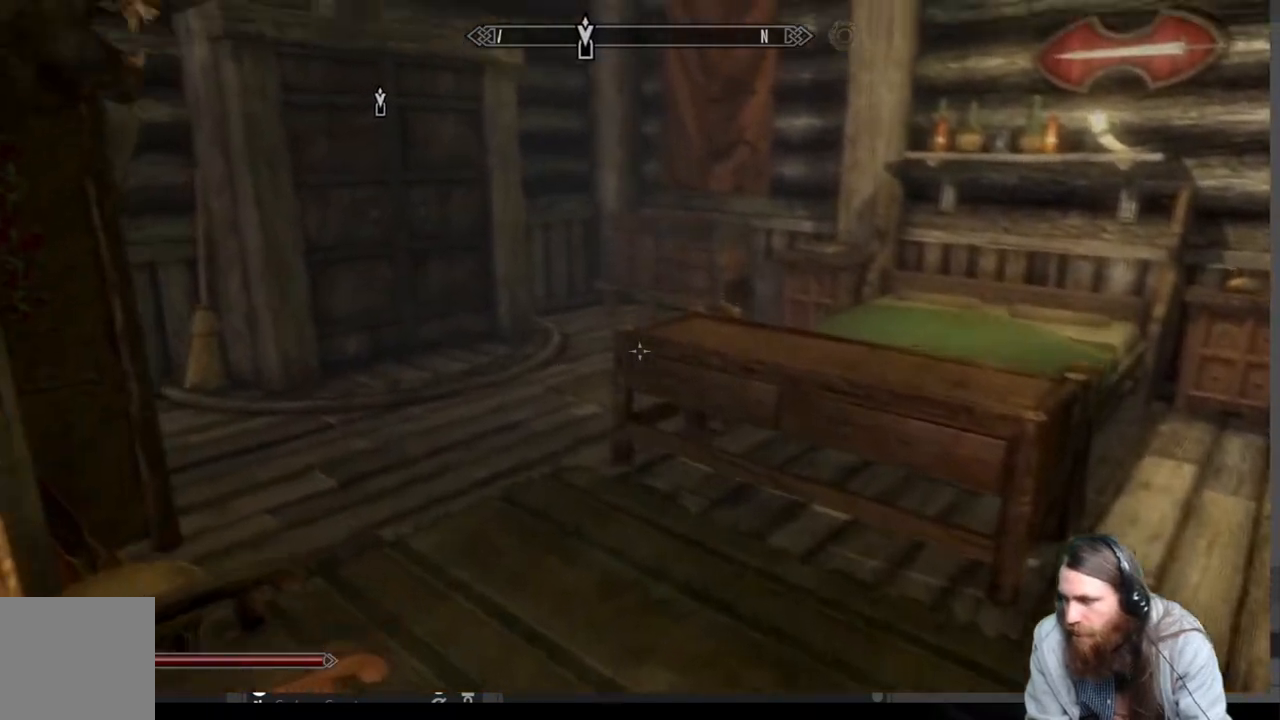
{"buttons": [], "left_stick": "up", "right_stick": "center", "events": []}
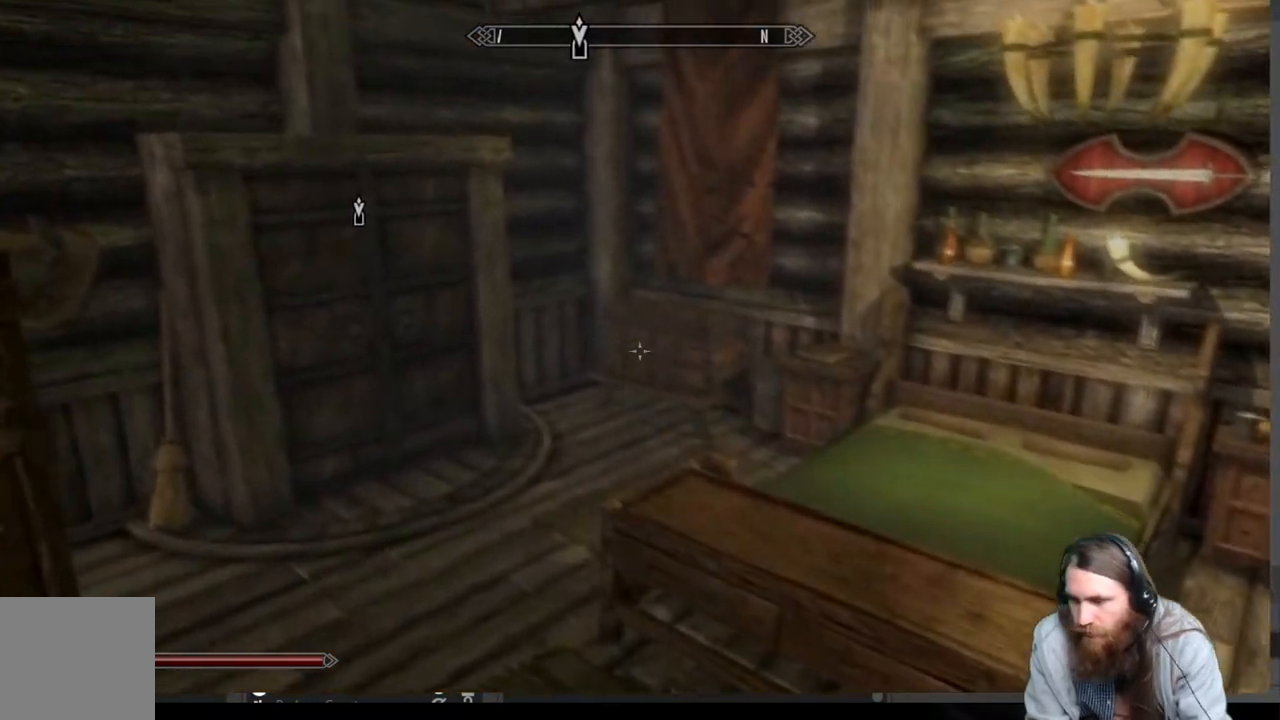
{"buttons": [], "left_stick": "up", "right_stick": "center", "events": [[267, "A", "down"], [367, "A", "up"]]}